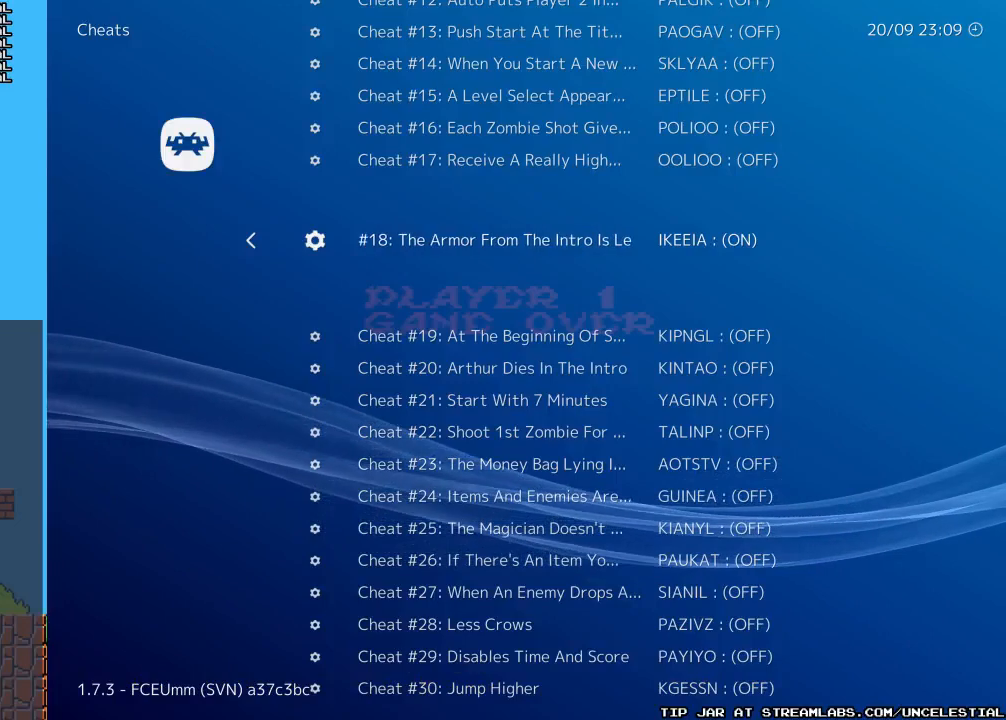
Gameplay with a controller (Nintendo layout); each line is a JSON object with the inputs held at the frame after it. "events" lists button and stick changes between this image and that frame as [ms after this image, input, new state], when the widget could be followed in between. Not read: L3 R3.
{"buttons": [], "events": [[267, "DPAD_DOWN", "down"], [433, "DPAD_DOWN", "up"]]}
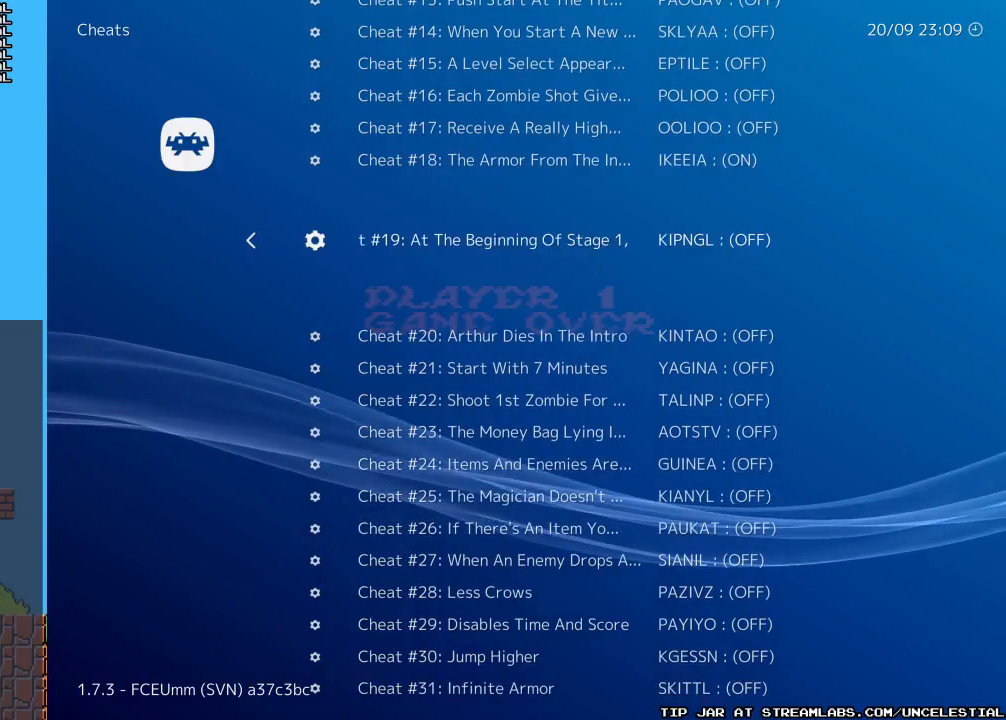
{"buttons": [], "events": []}
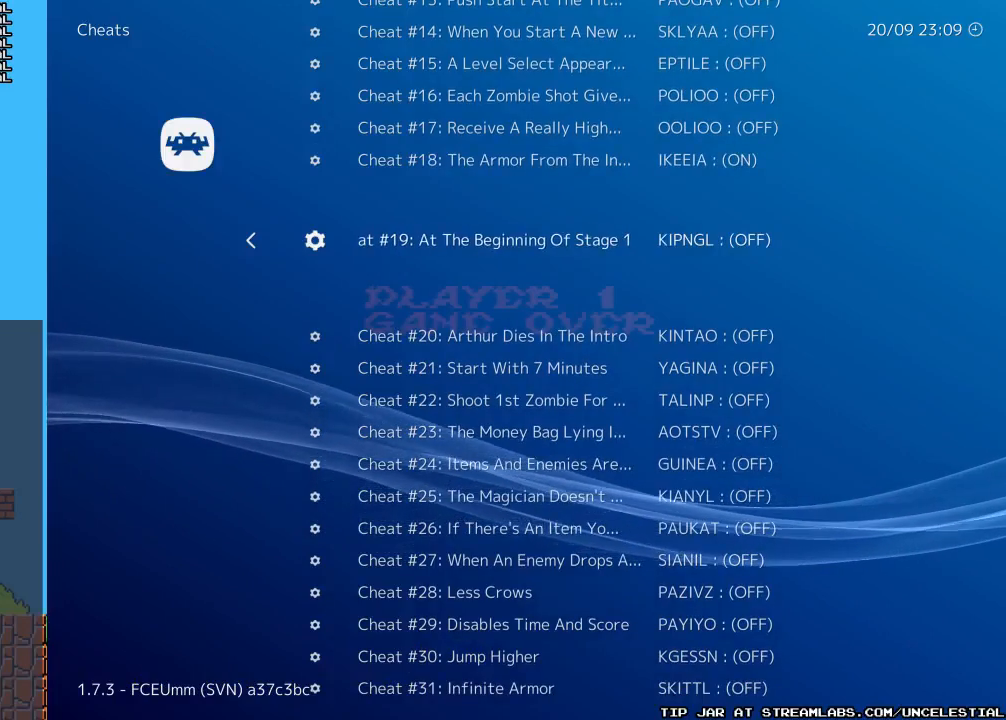
{"buttons": [], "events": []}
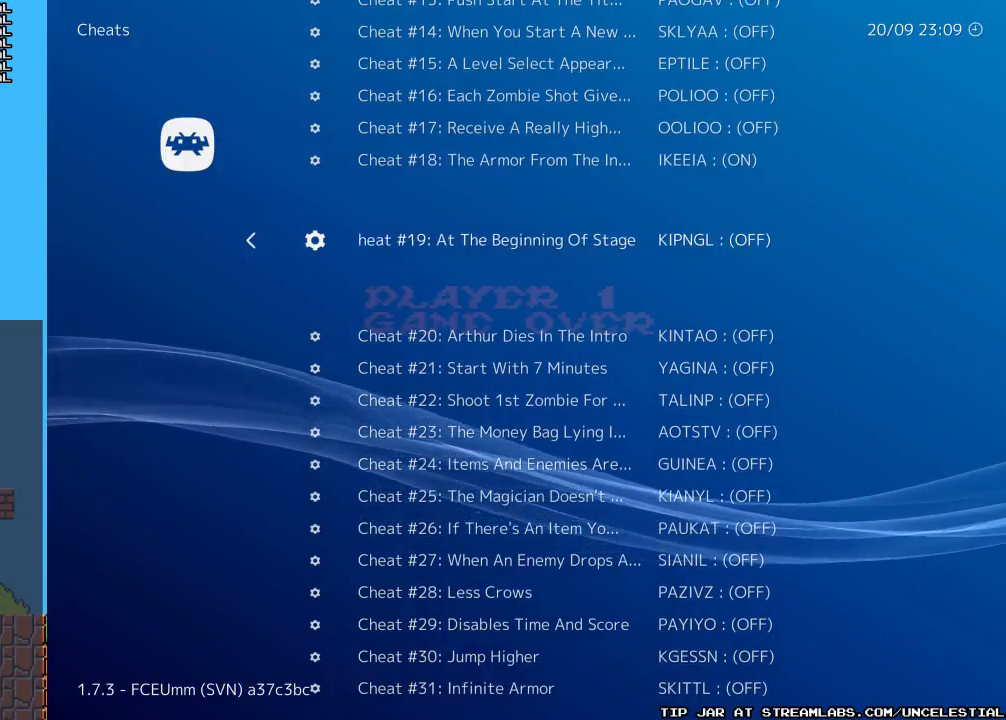
{"buttons": [], "events": []}
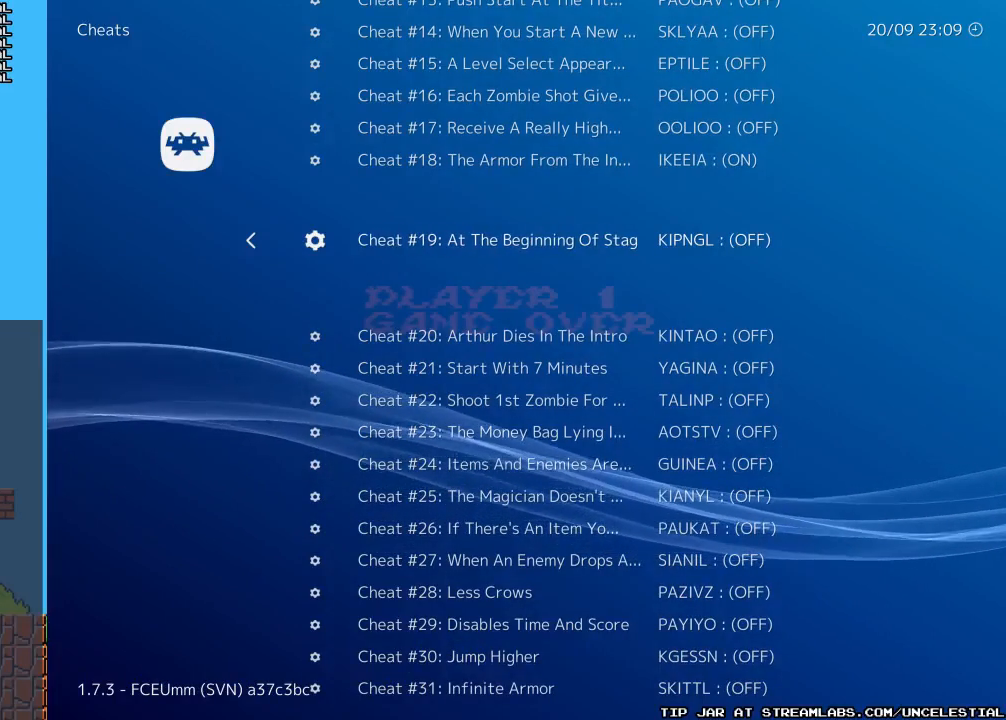
{"buttons": [], "events": []}
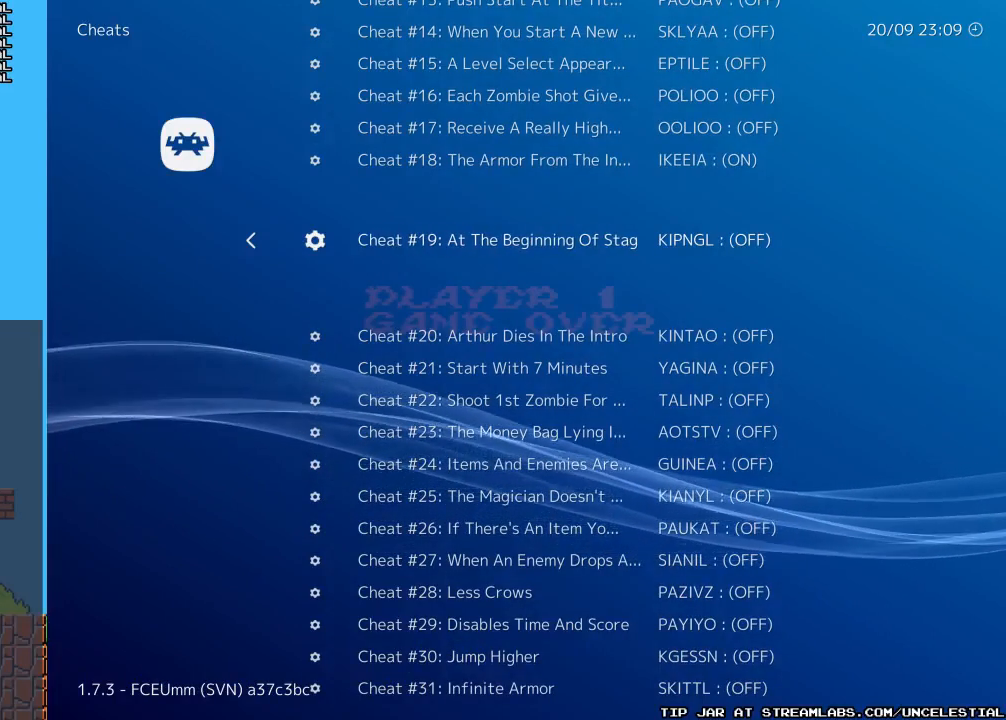
{"buttons": [], "events": [[200, "DPAD_DOWN", "down"], [400, "DPAD_DOWN", "up"]]}
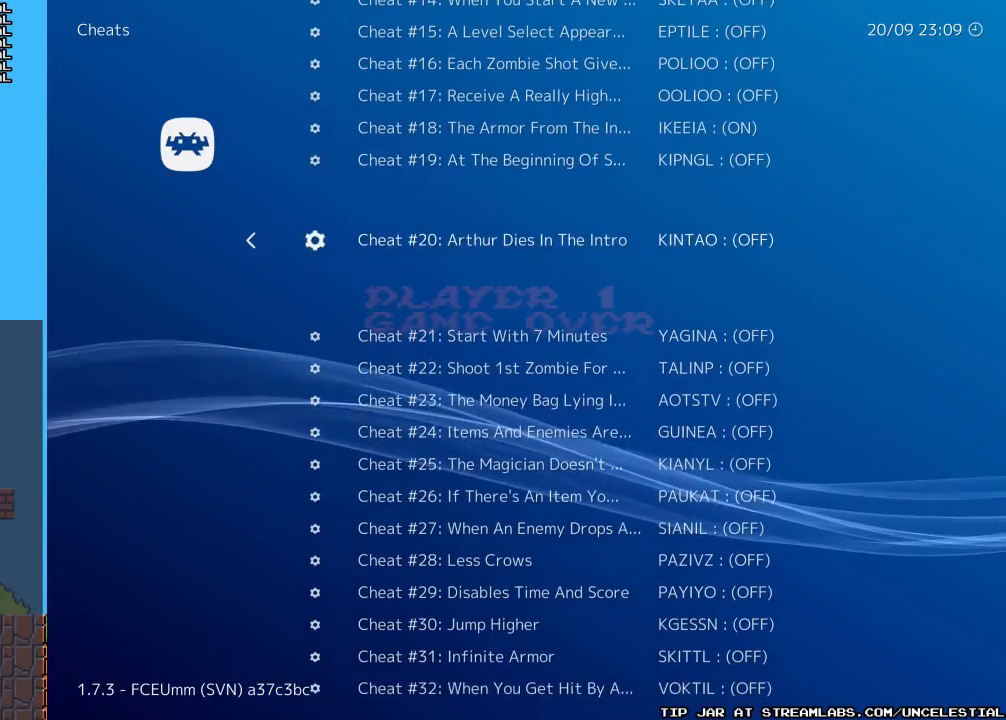
{"buttons": [], "events": []}
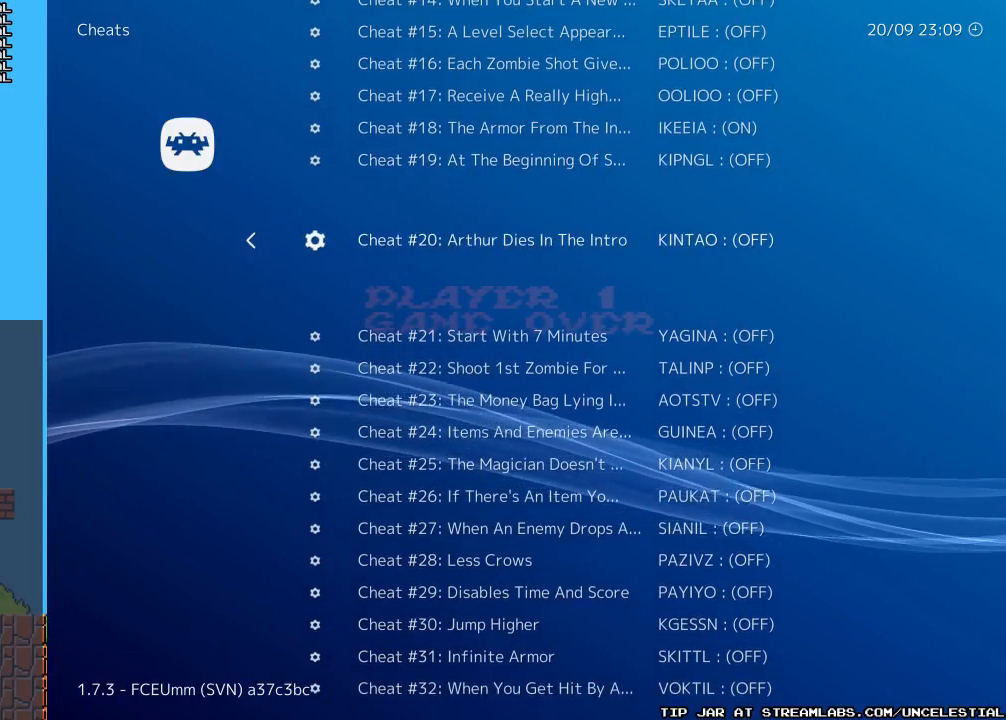
{"buttons": [], "events": []}
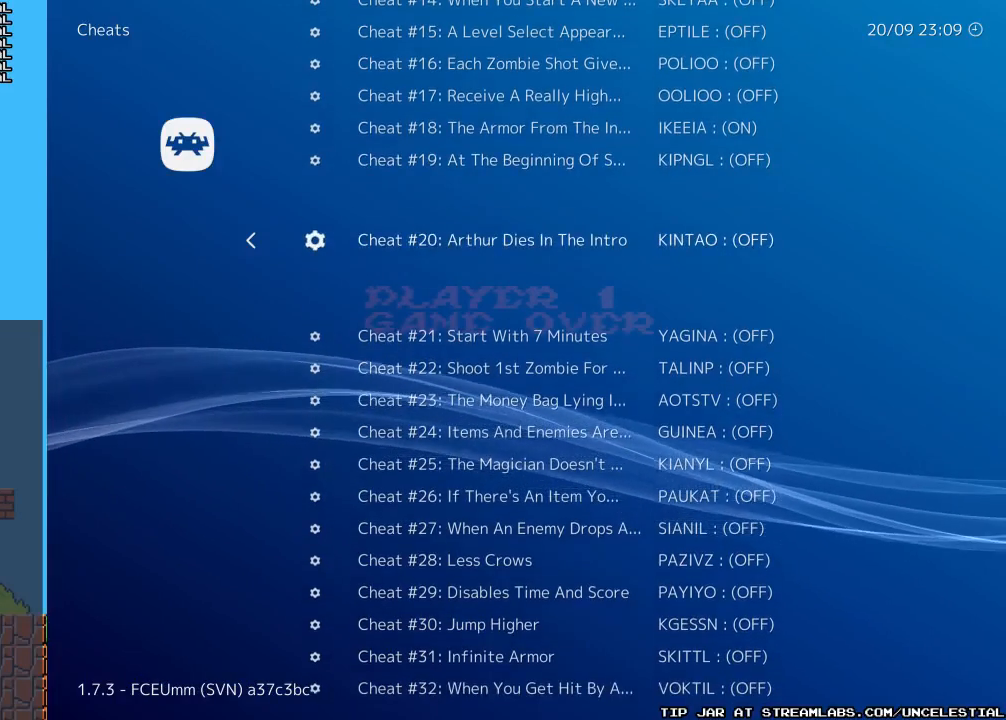
{"buttons": [], "events": []}
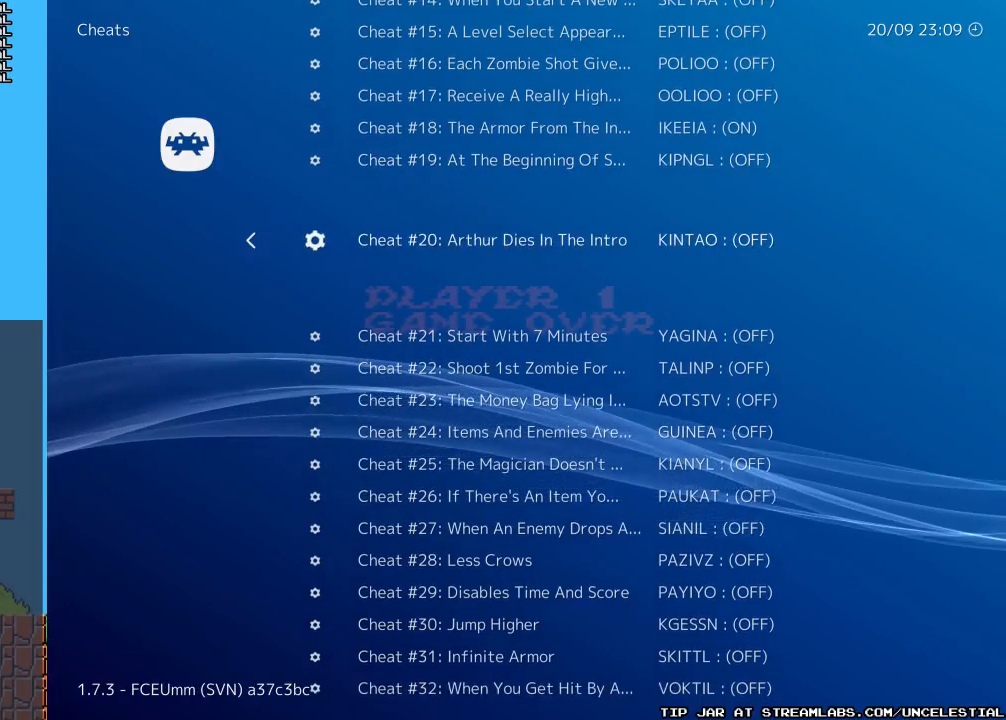
{"buttons": [], "events": []}
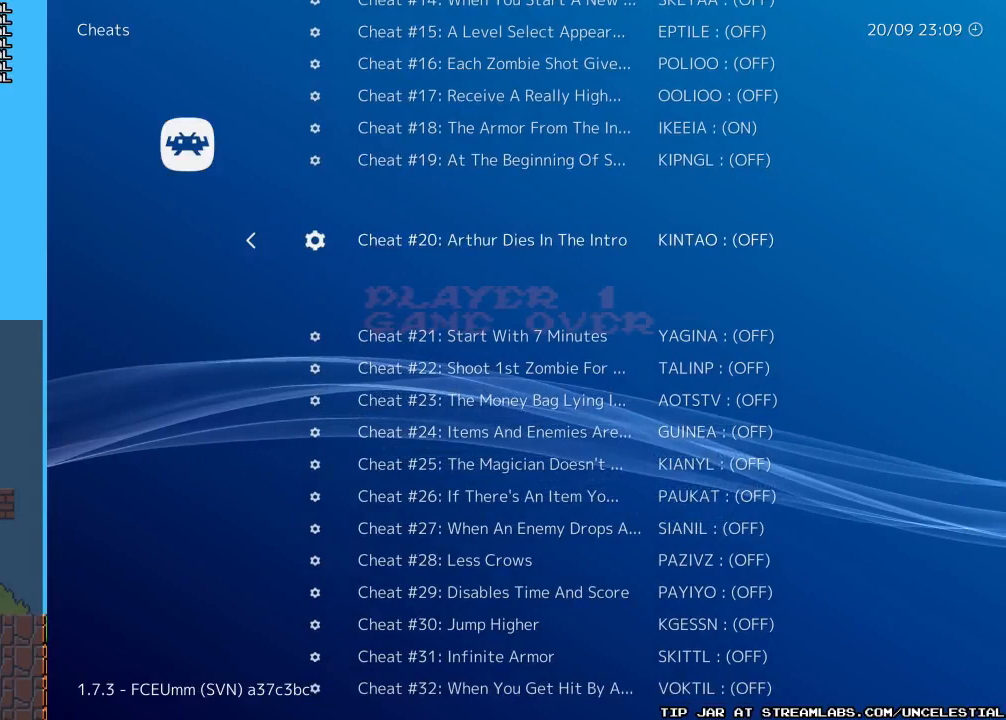
{"buttons": [], "events": [[33, "DPAD_RIGHT", "down"], [167, "DPAD_RIGHT", "up"]]}
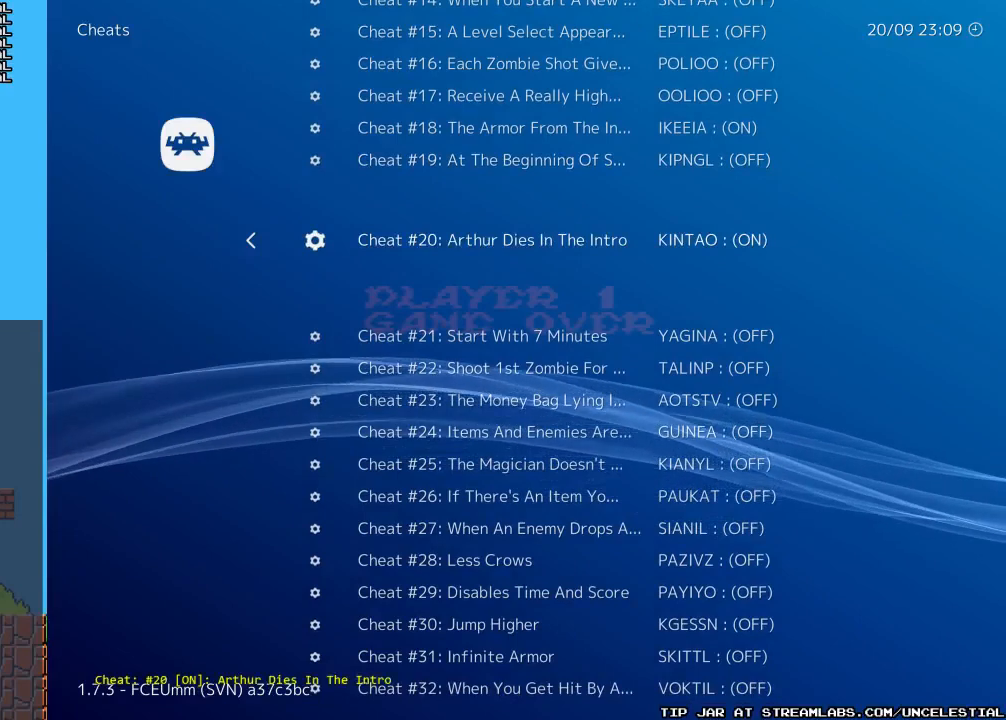
{"buttons": [], "events": [[100, "DPAD_DOWN", "down"], [233, "DPAD_DOWN", "up"]]}
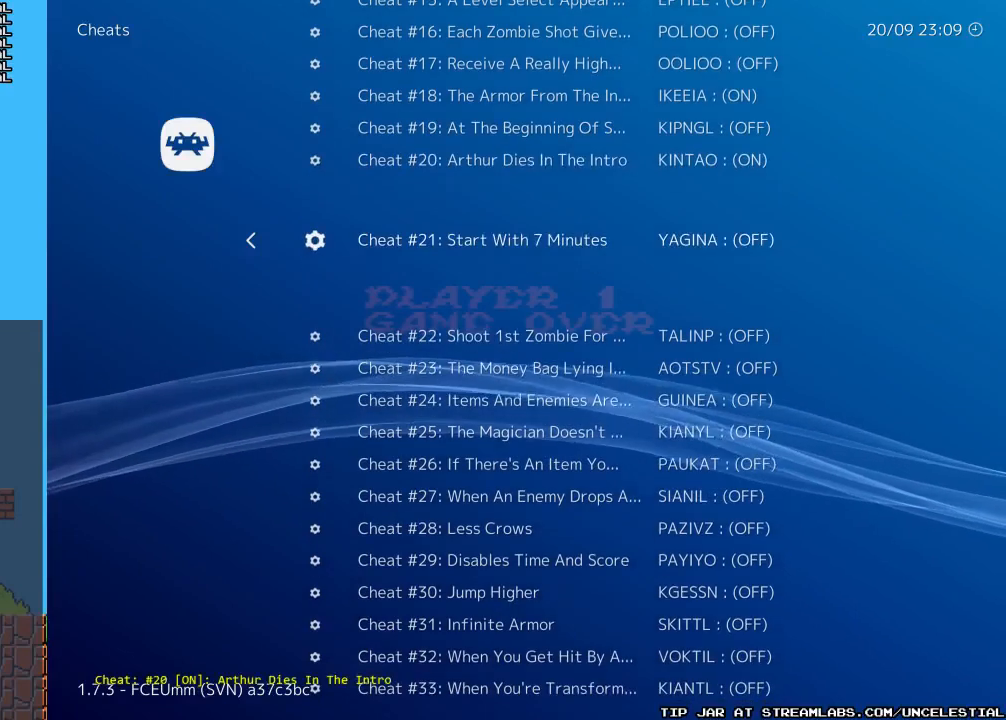
{"buttons": [], "events": [[33, "DPAD_DOWN", "down"], [167, "DPAD_DOWN", "up"]]}
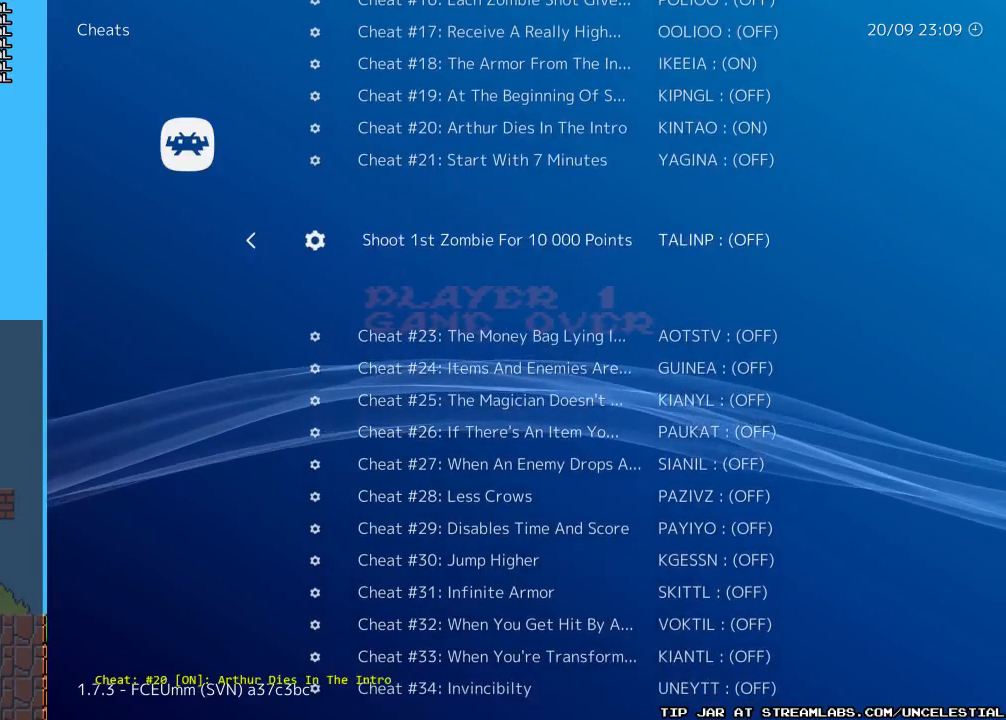
{"buttons": [], "events": []}
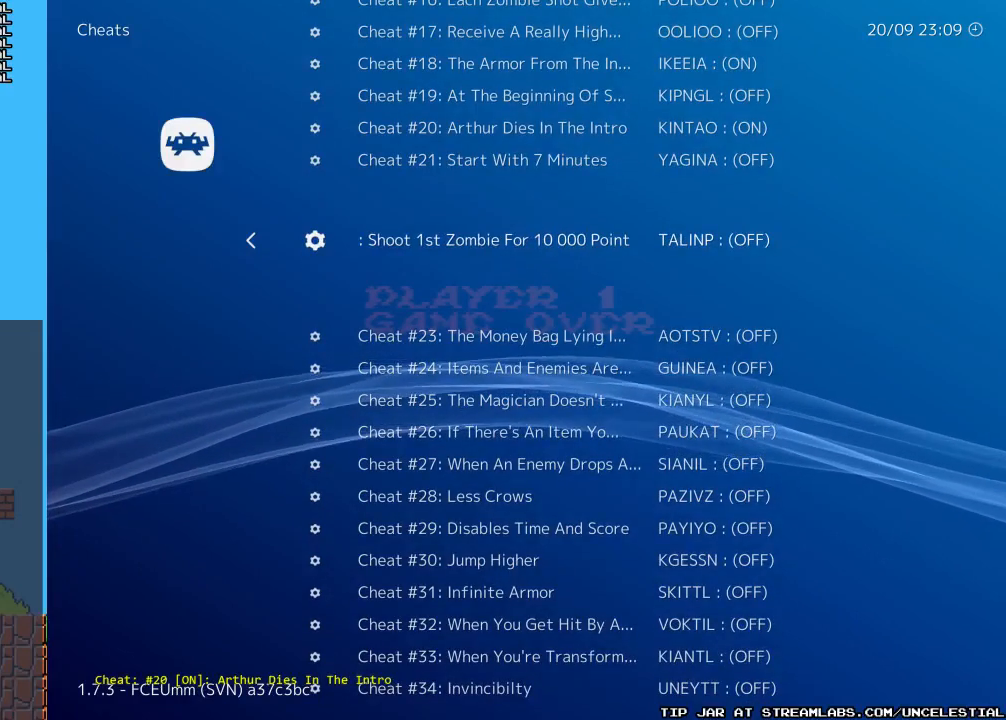
{"buttons": [], "events": [[200, "DPAD_DOWN", "down"], [367, "DPAD_DOWN", "up"]]}
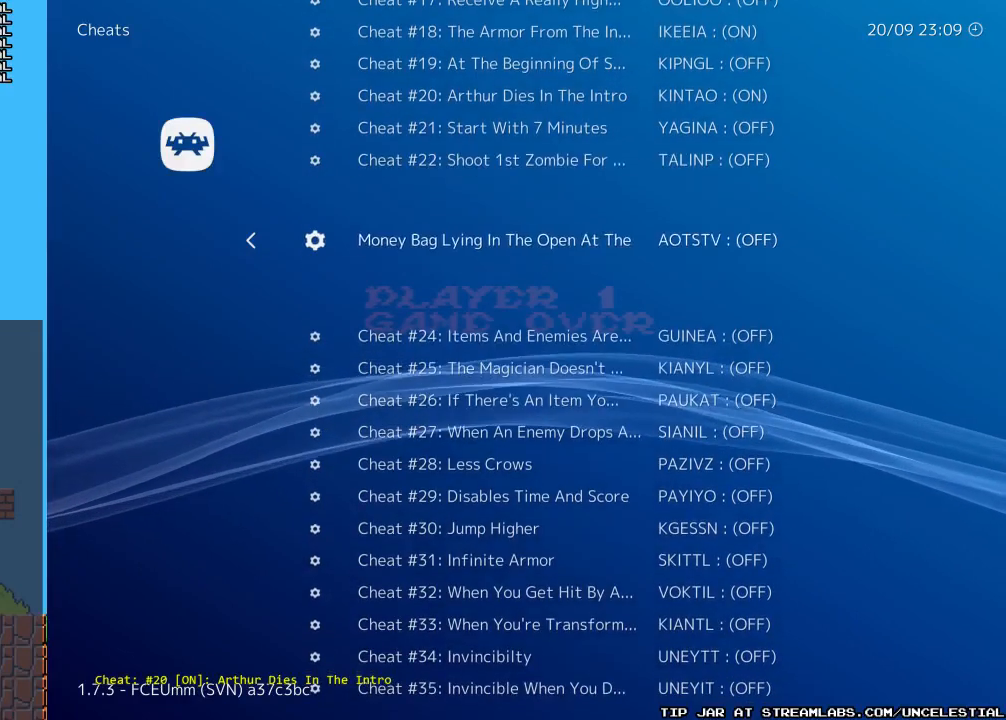
{"buttons": ["DPAD_DOWN"], "events": [[500, "DPAD_DOWN", "down"]]}
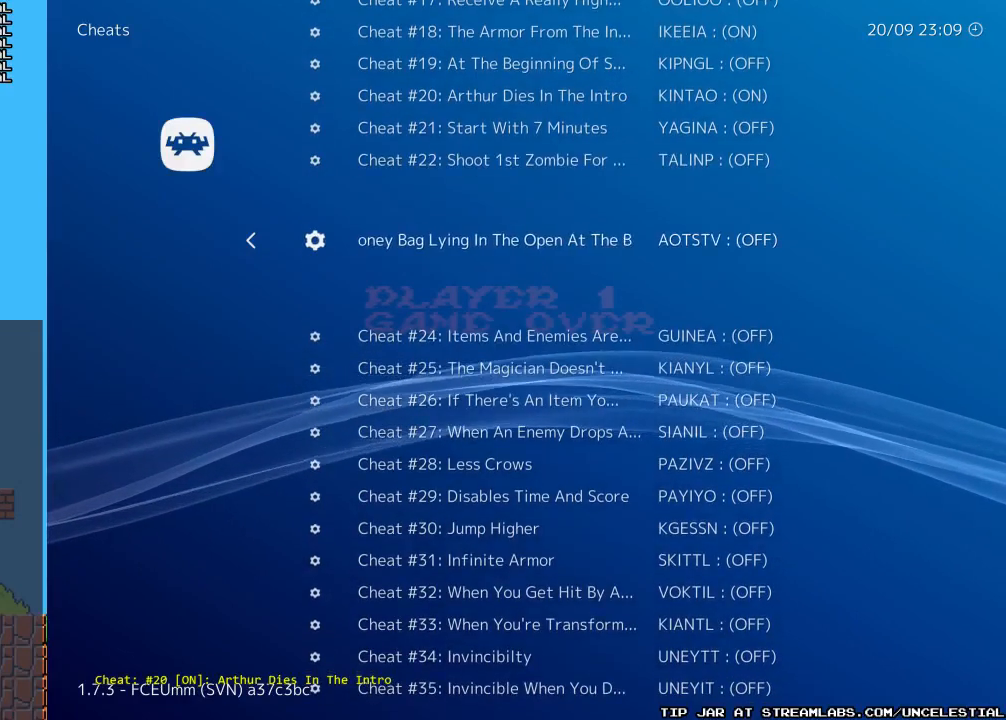
{"buttons": [], "events": [[167, "DPAD_DOWN", "up"]]}
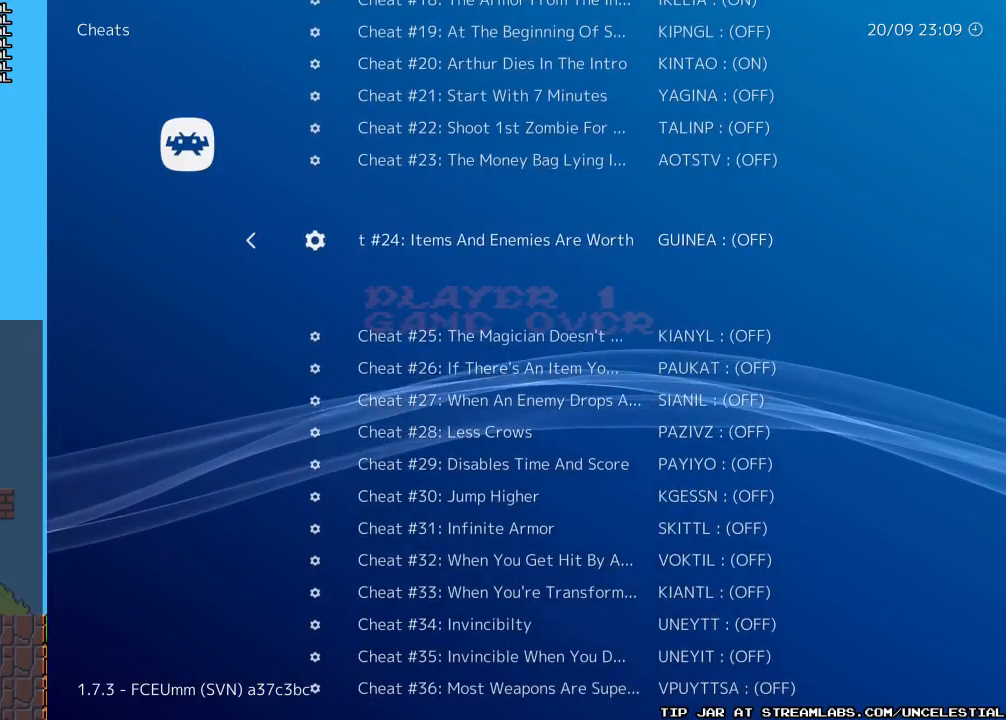
{"buttons": [], "events": []}
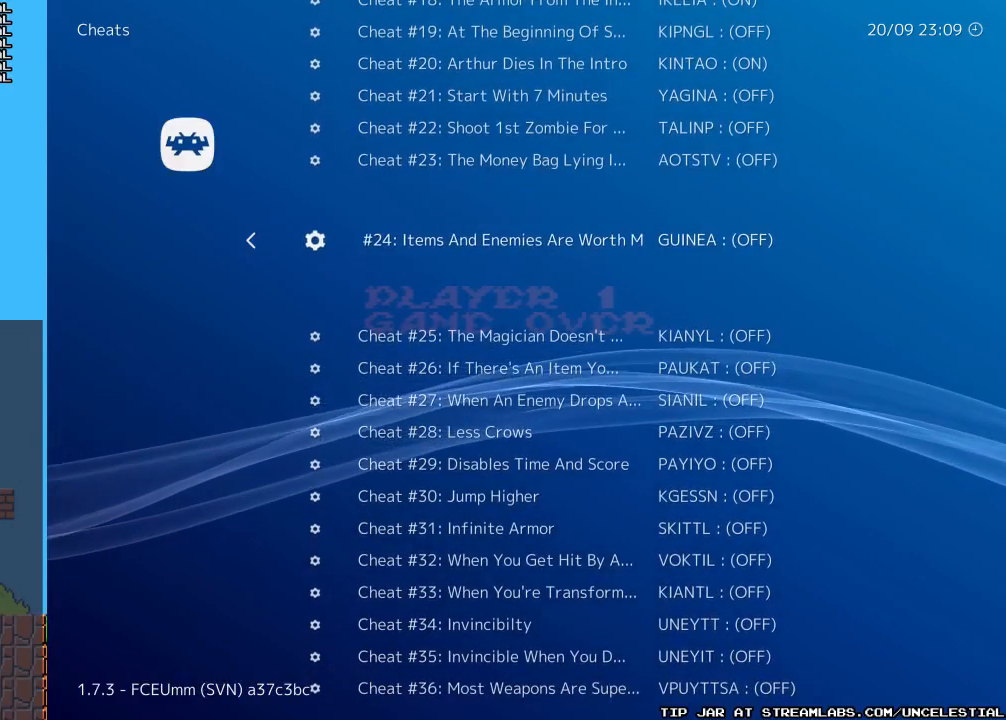
{"buttons": [], "events": []}
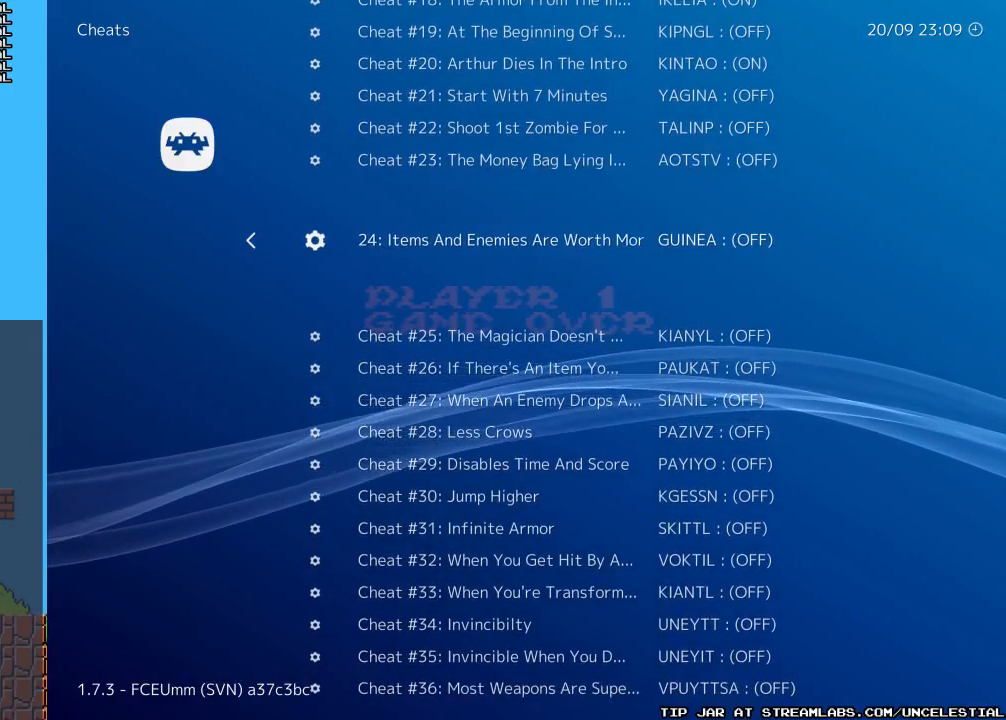
{"buttons": [], "events": []}
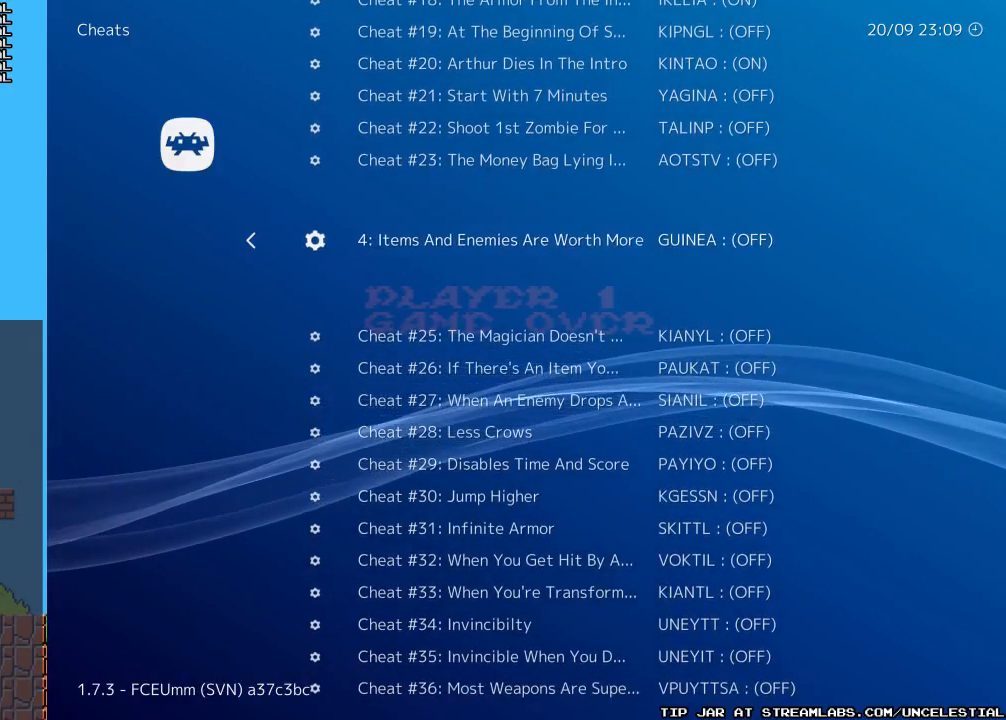
{"buttons": [], "events": []}
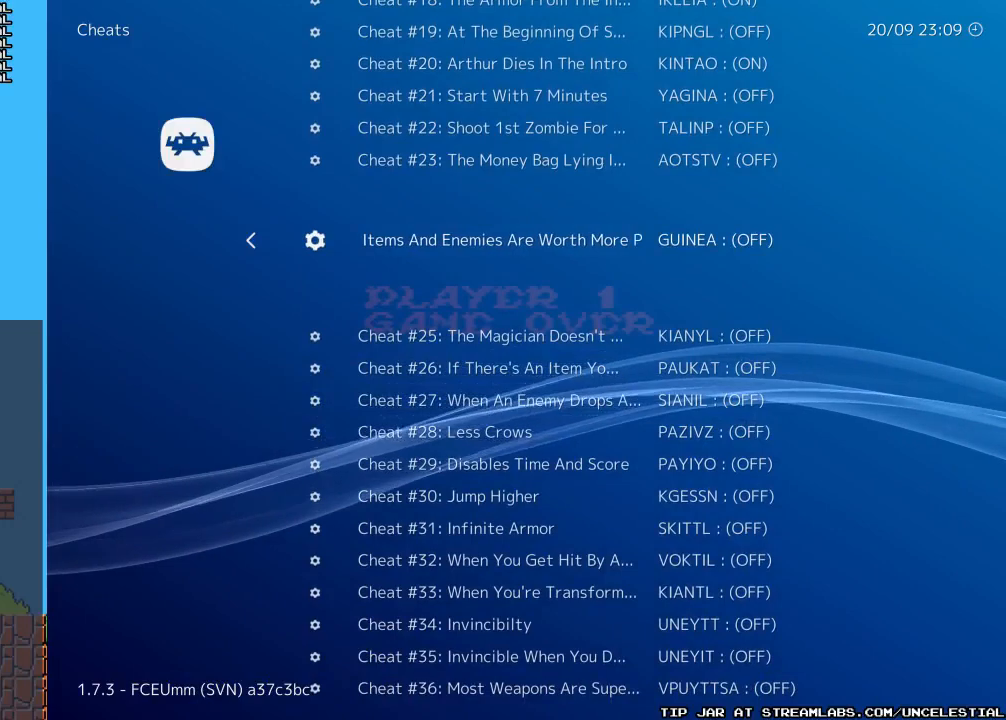
{"buttons": ["DPAD_DOWN"], "events": [[500, "DPAD_DOWN", "down"]]}
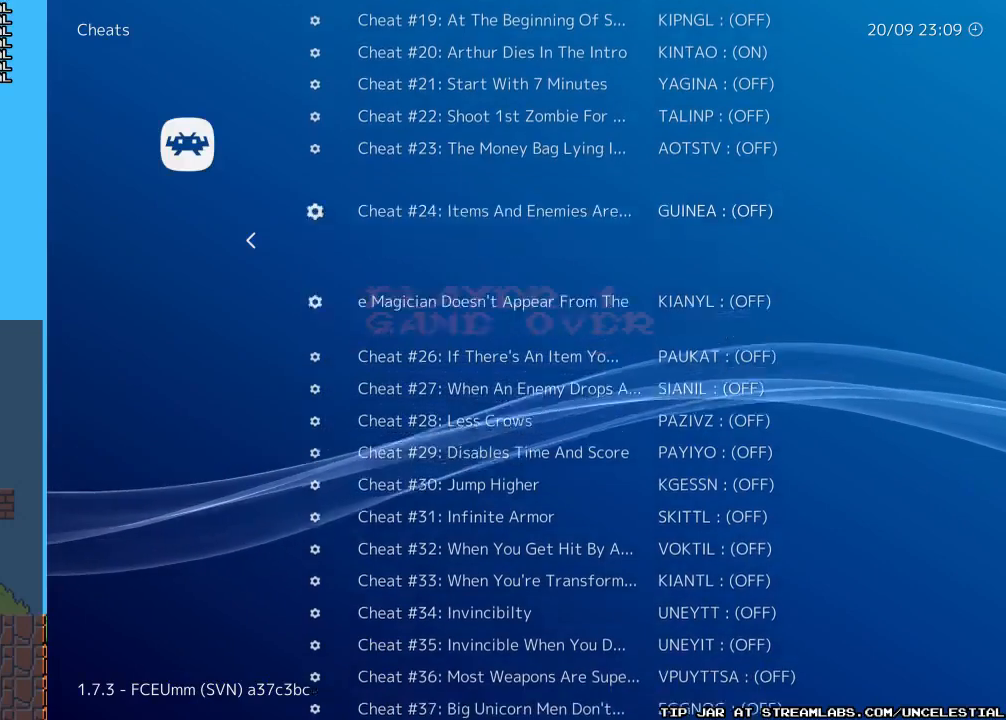
{"buttons": [], "events": [[167, "DPAD_DOWN", "up"]]}
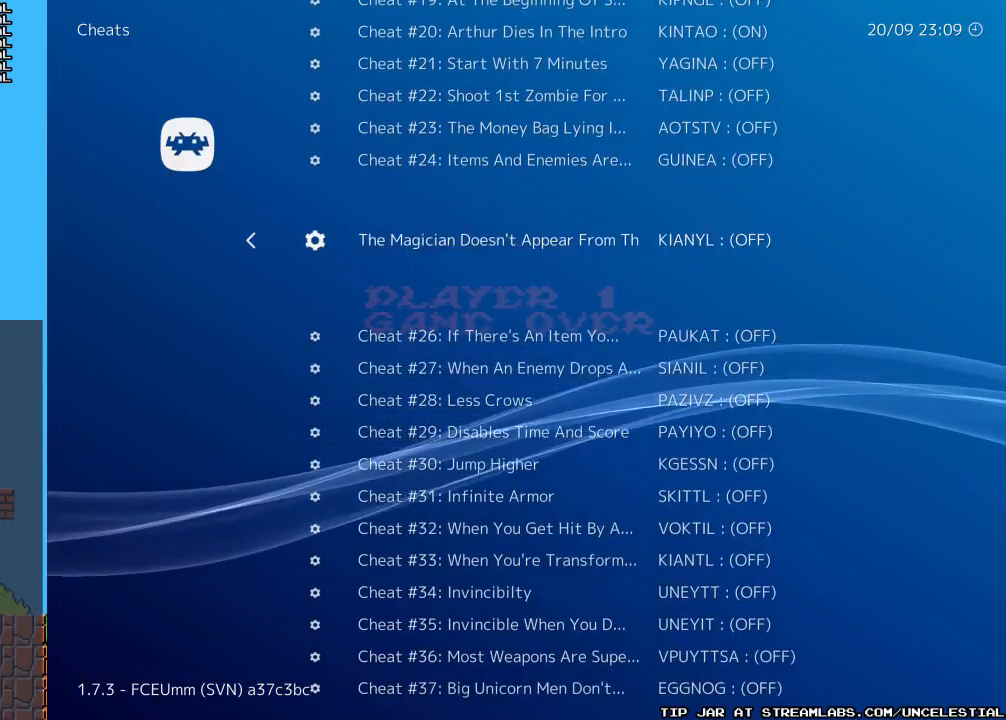
{"buttons": [], "events": []}
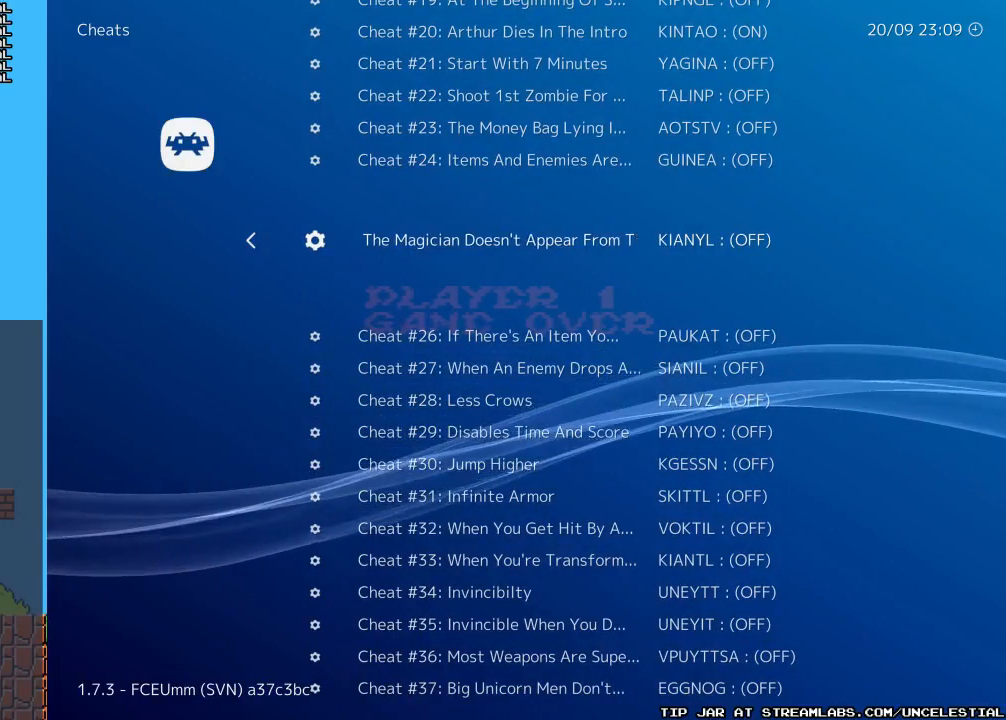
{"buttons": [], "events": [[67, "DPAD_DOWN", "down"], [267, "DPAD_DOWN", "up"]]}
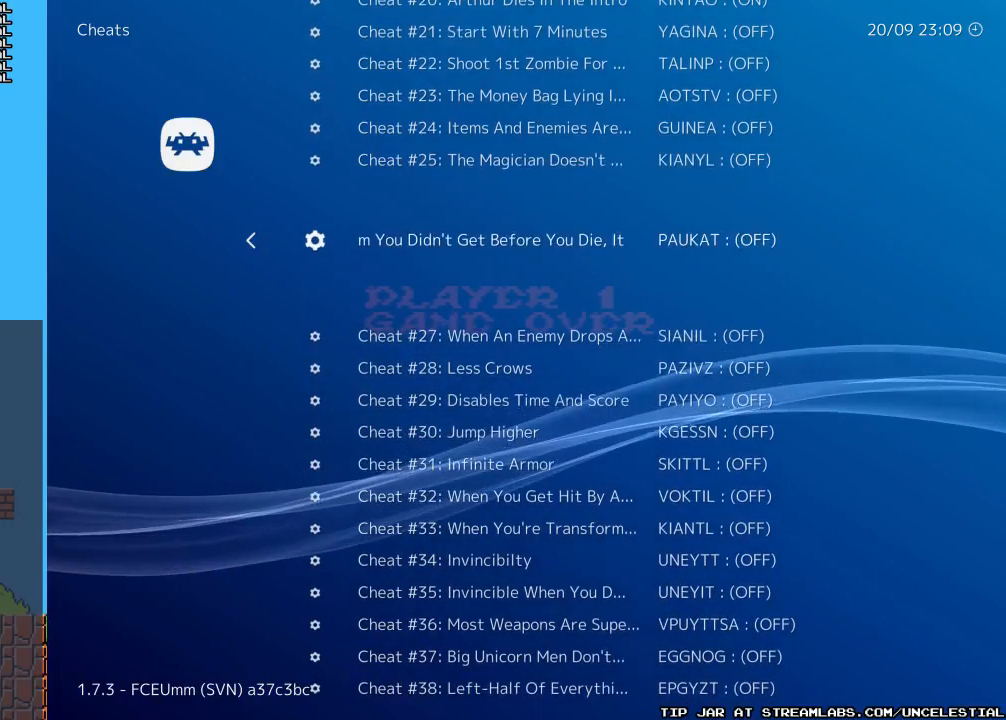
{"buttons": [], "events": [[267, "DPAD_DOWN", "down"], [433, "DPAD_DOWN", "up"]]}
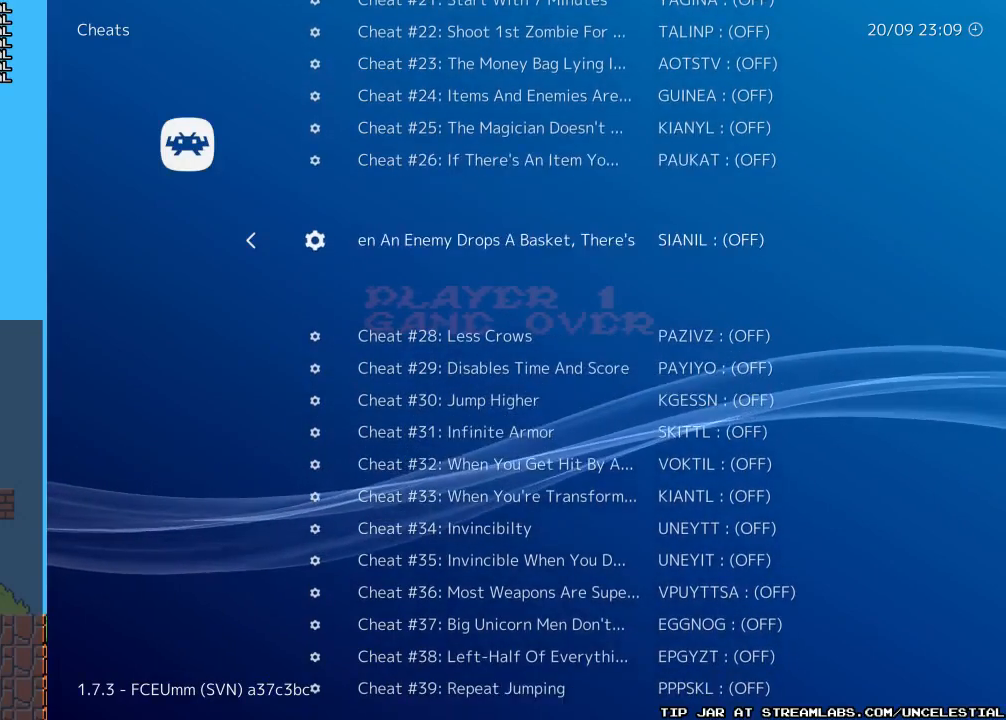
{"buttons": [], "events": []}
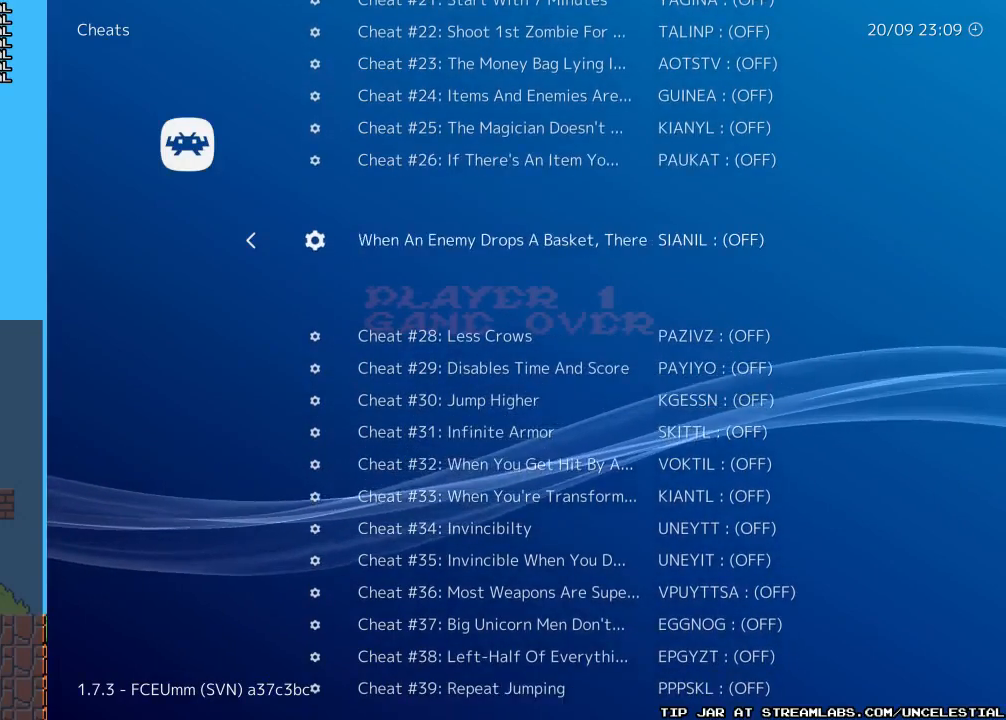
{"buttons": [], "events": [[100, "DPAD_DOWN", "down"], [233, "DPAD_DOWN", "up"]]}
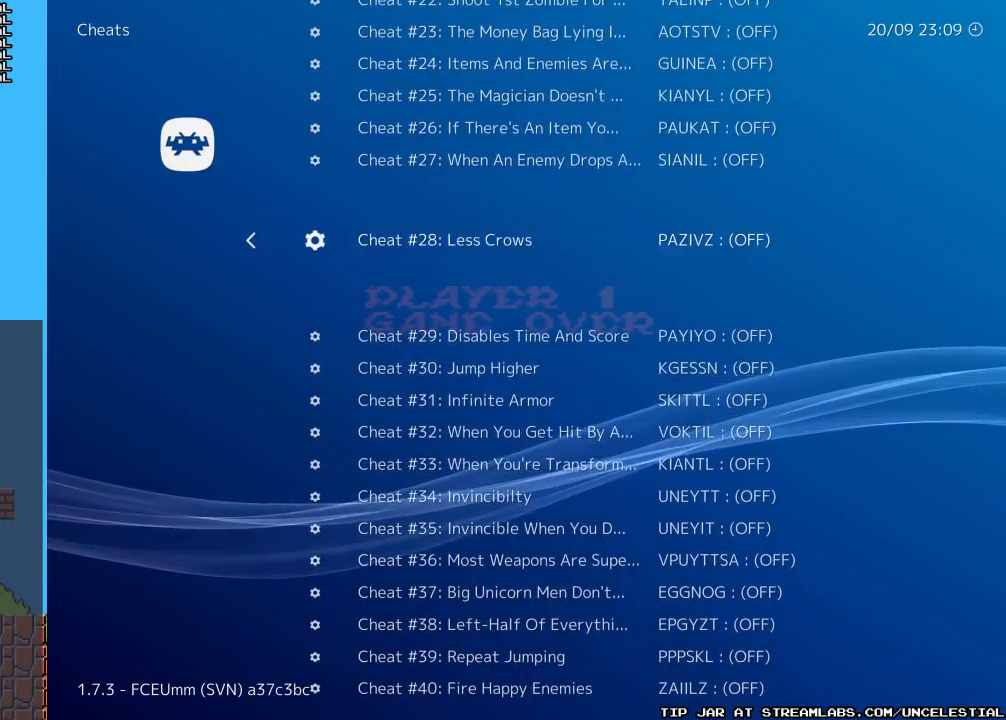
{"buttons": [], "events": [[133, "DPAD_DOWN", "down"], [333, "DPAD_DOWN", "up"]]}
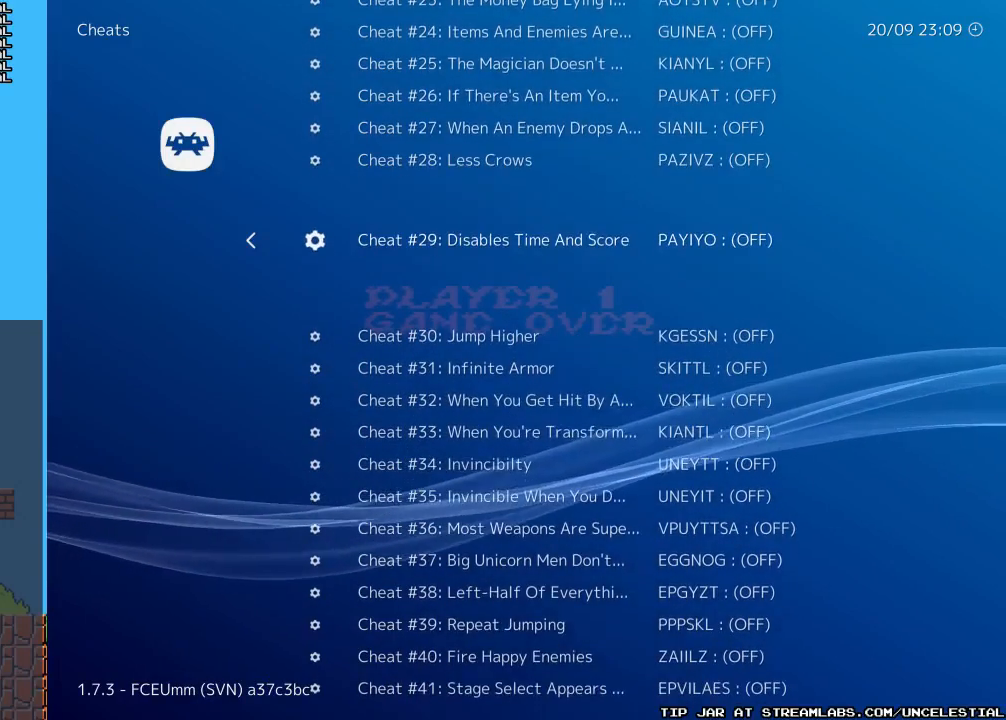
{"buttons": ["DPAD_DOWN"], "events": [[100, "DPAD_DOWN", "down"], [267, "DPAD_DOWN", "up"], [400, "DPAD_DOWN", "down"]]}